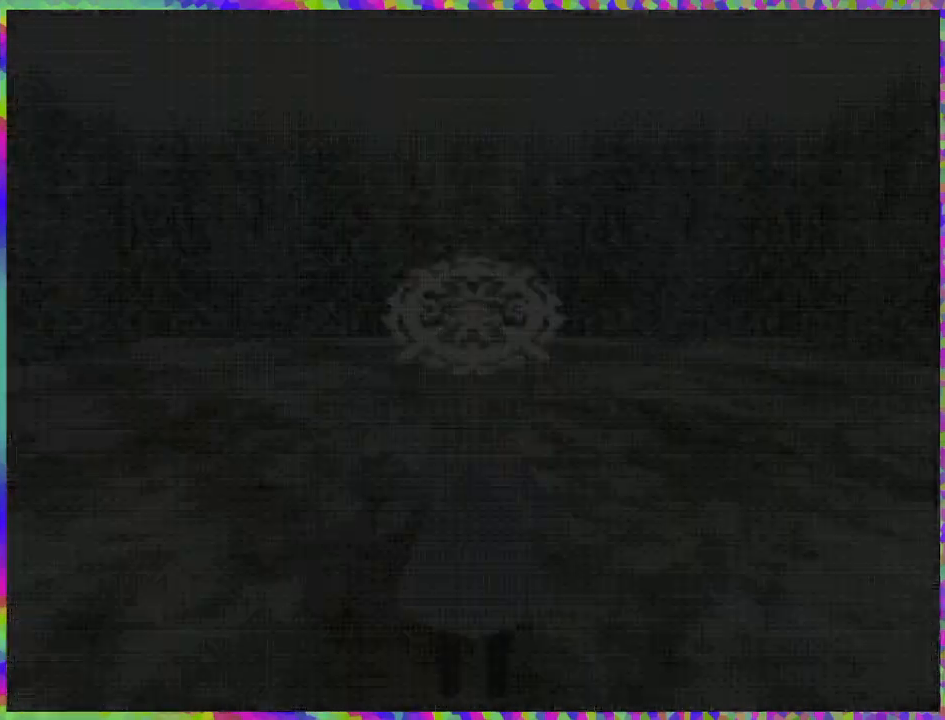
Gameplay with a controller (Nintendo layout); each line is a JSON object with the inputs held at the frame after it. "events" lists button and stick changes between this image and that frame as [ms after this image, input, new state], when the widget could be followed in between. Not read: L3 R3 Z left_stick.
{"buttons": [], "right_stick": "center", "events": []}
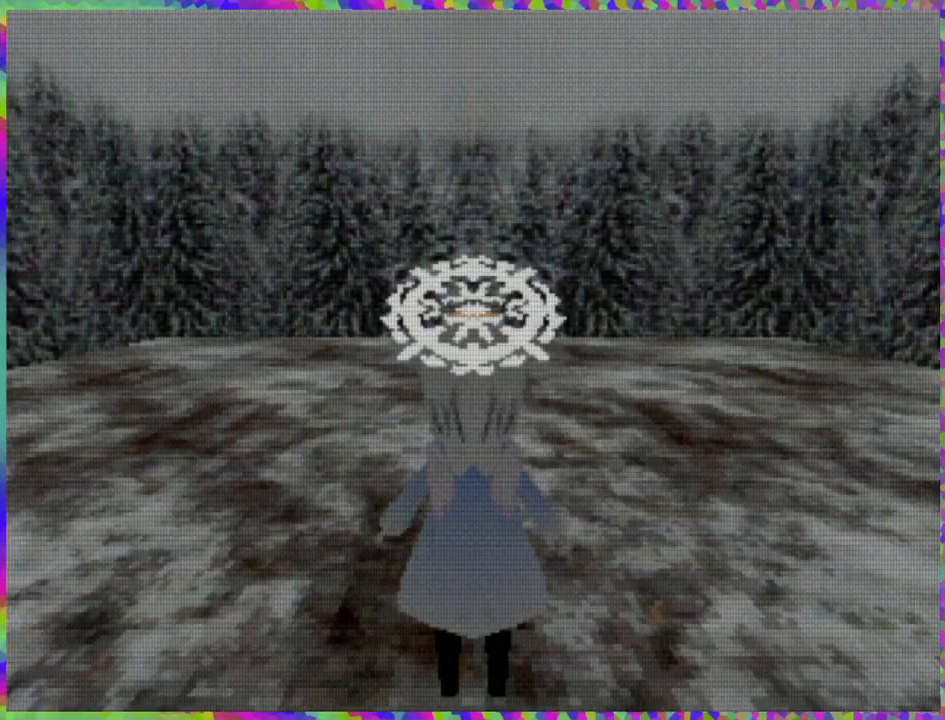
{"buttons": [], "right_stick": "center", "events": []}
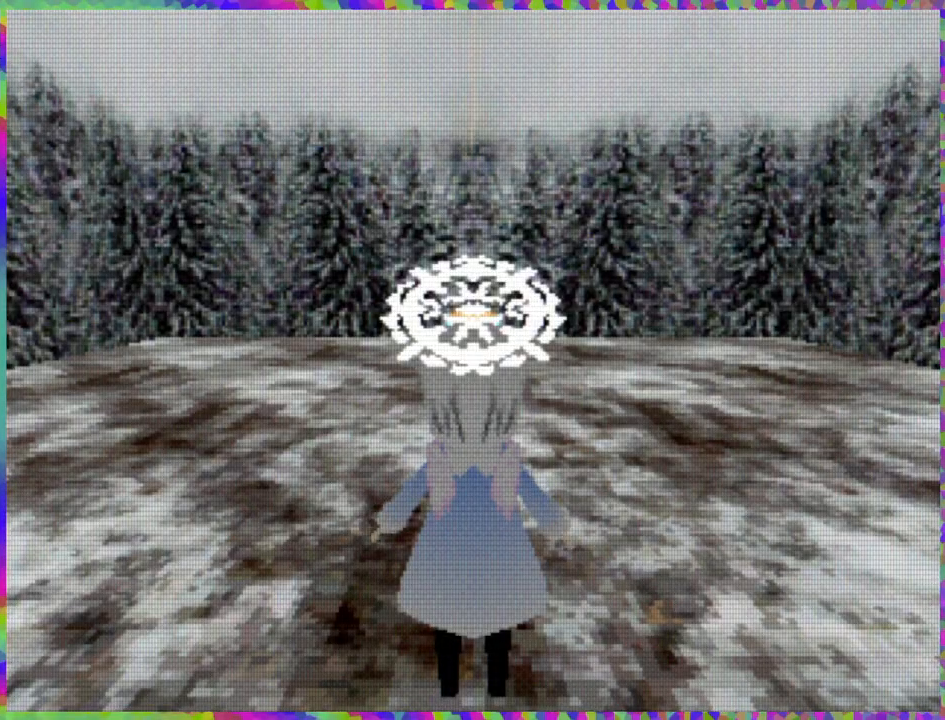
{"buttons": [], "right_stick": "center", "events": []}
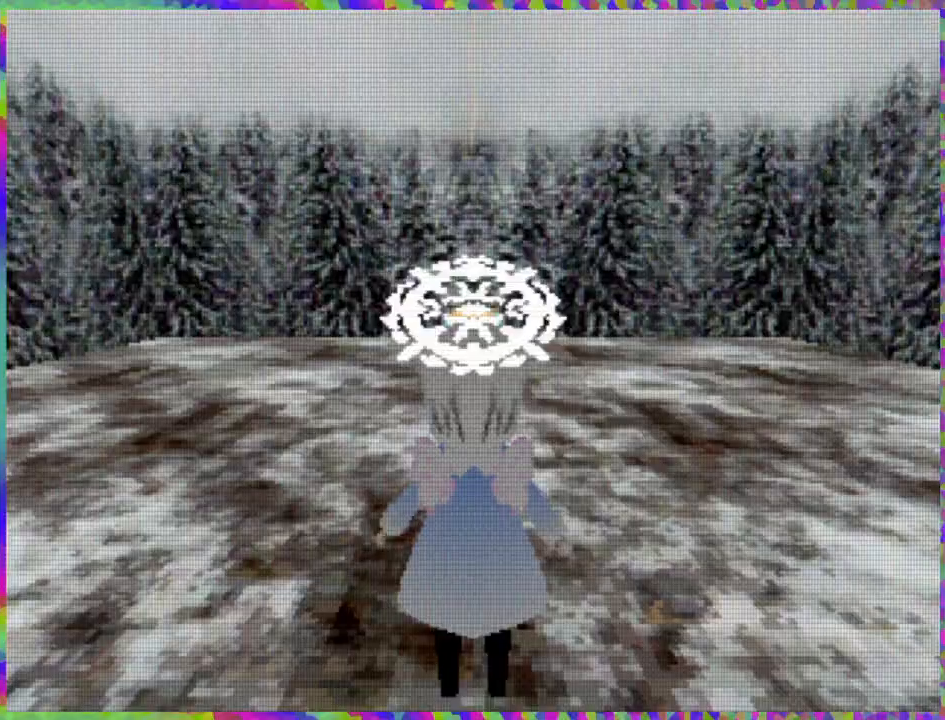
{"buttons": ["R1"], "right_stick": "center", "events": [[200, "R1", "down"]]}
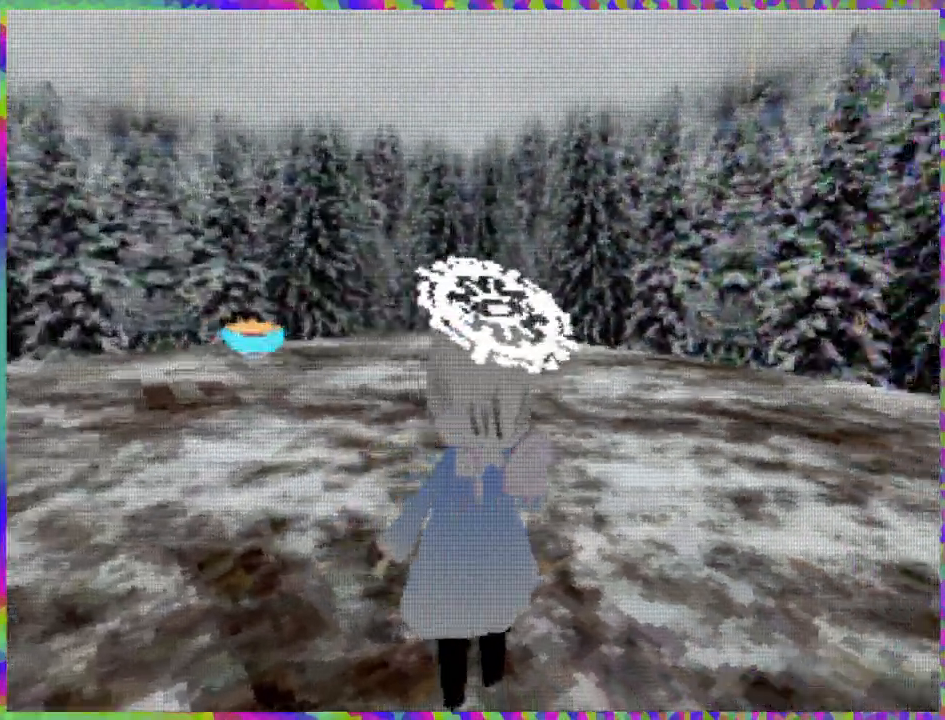
{"buttons": [], "right_stick": "center", "events": [[200, "R1", "up"]]}
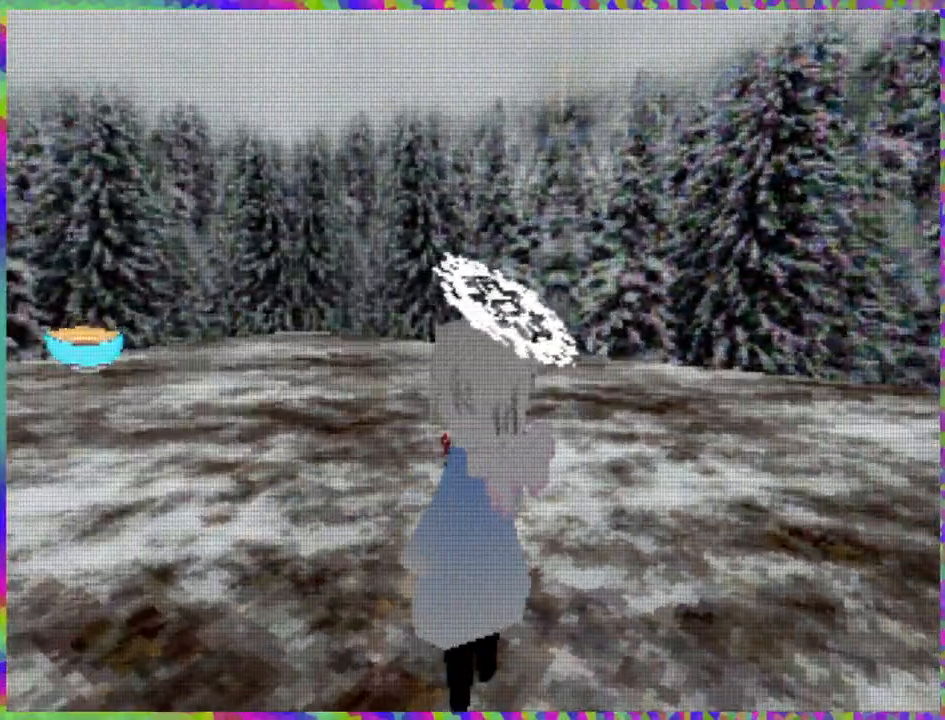
{"buttons": ["R1"], "right_stick": "center", "events": [[300, "R1", "down"]]}
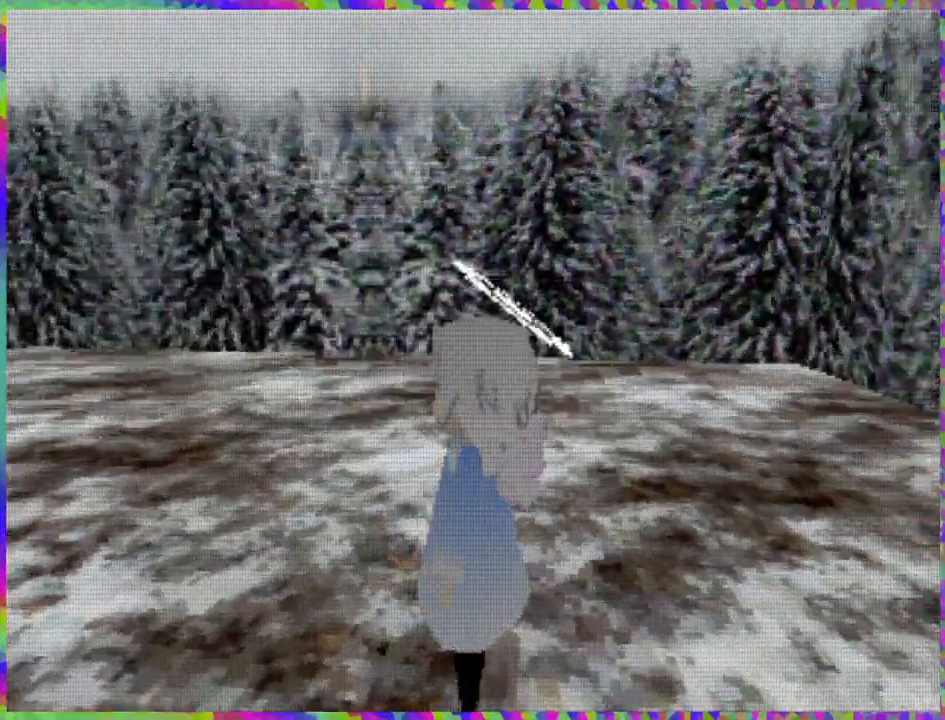
{"buttons": ["R1"], "right_stick": "center", "events": []}
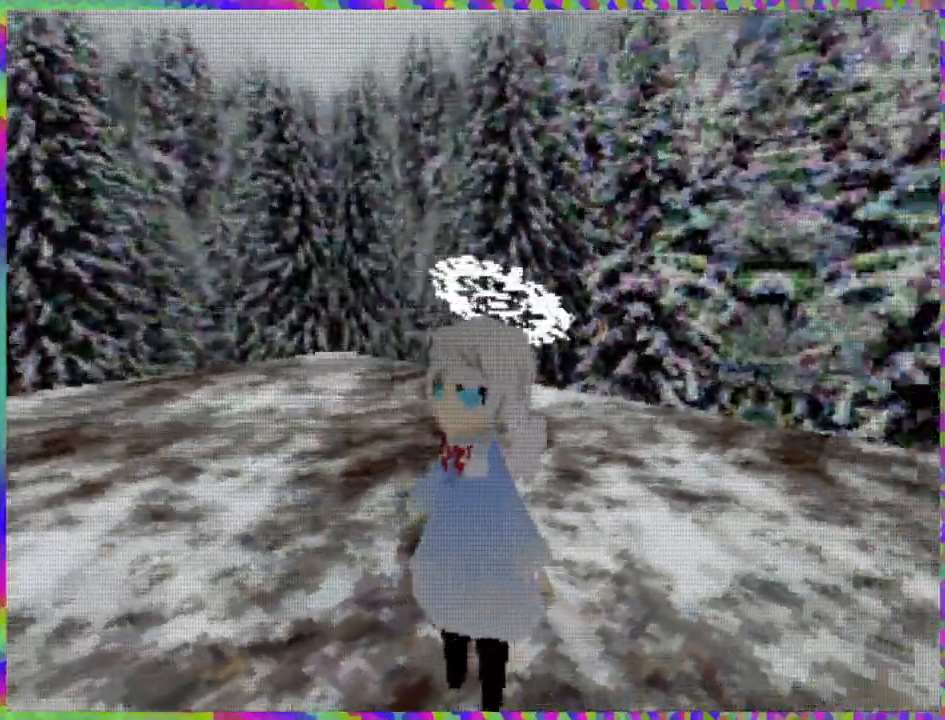
{"buttons": ["R1"], "right_stick": "center", "events": []}
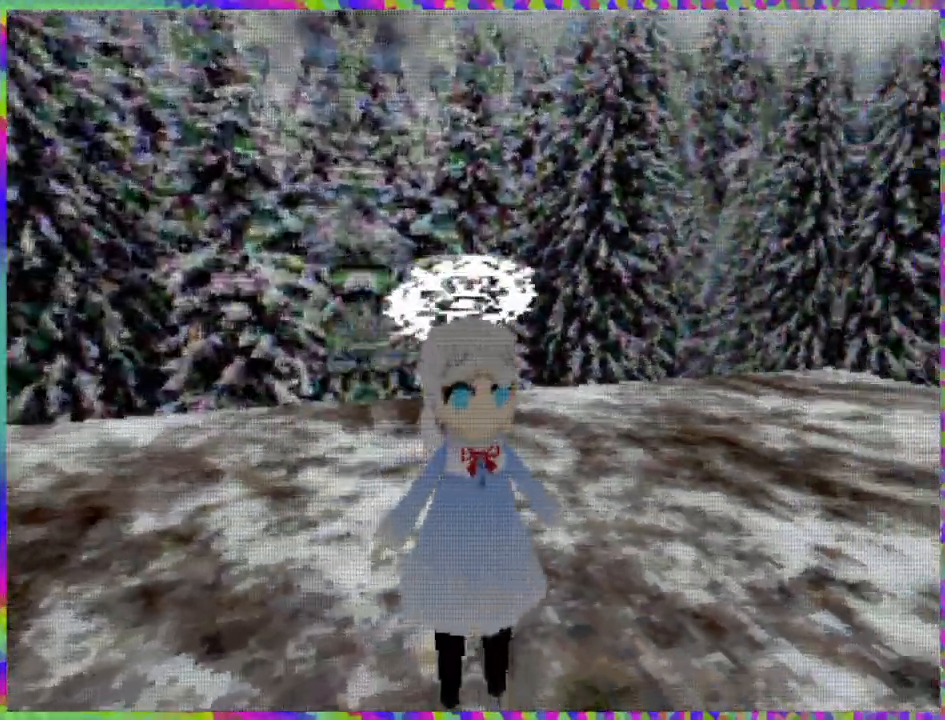
{"buttons": [], "right_stick": "center", "events": [[367, "R1", "up"]]}
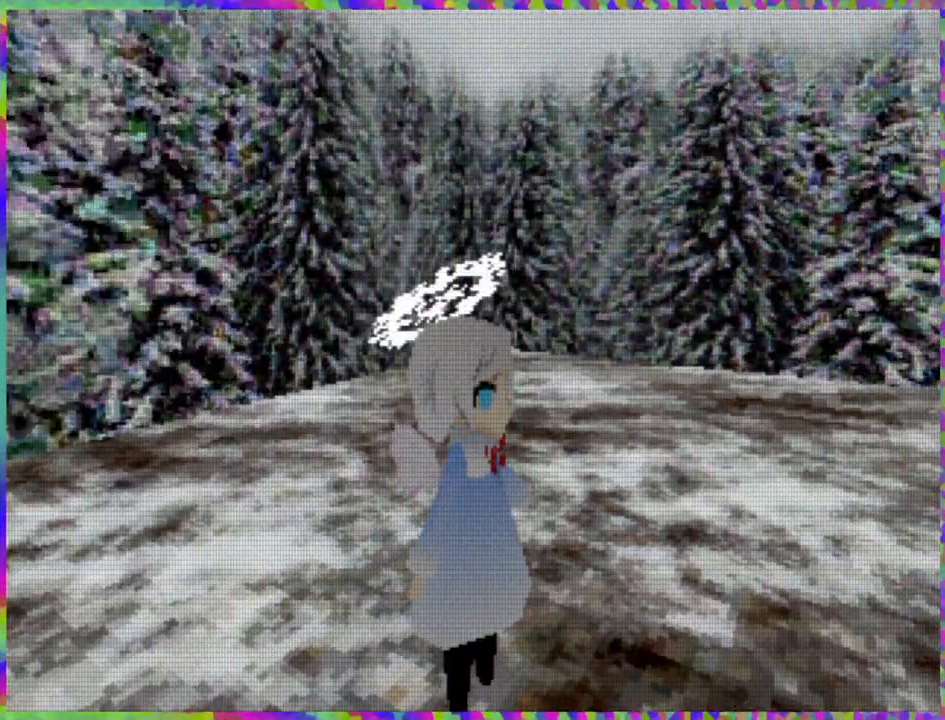
{"buttons": [], "right_stick": "center", "events": []}
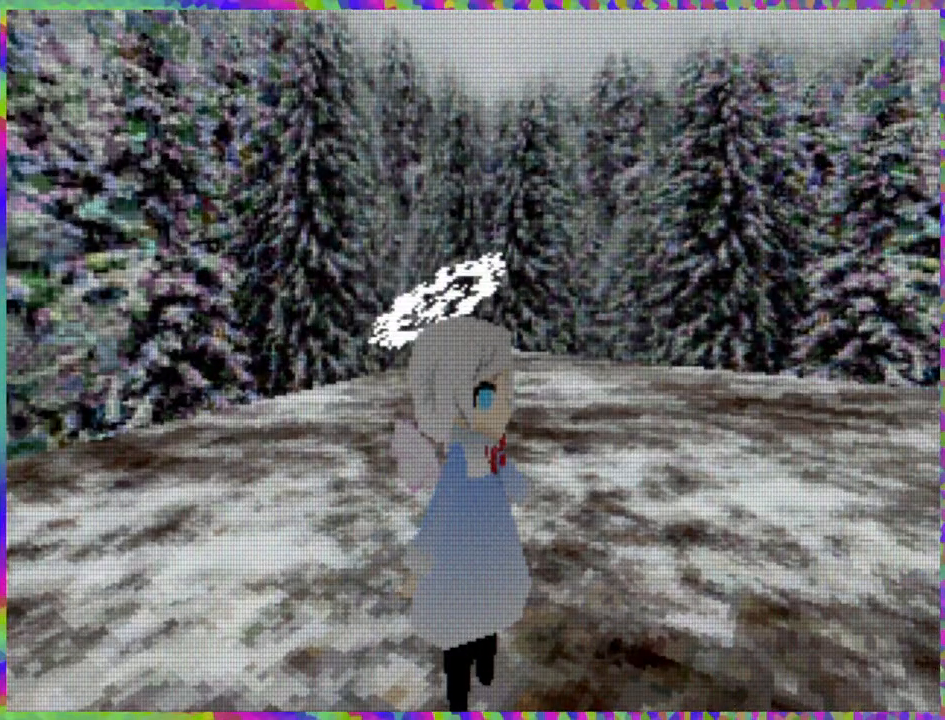
{"buttons": ["R1"], "right_stick": "center", "events": [[67, "R1", "down"]]}
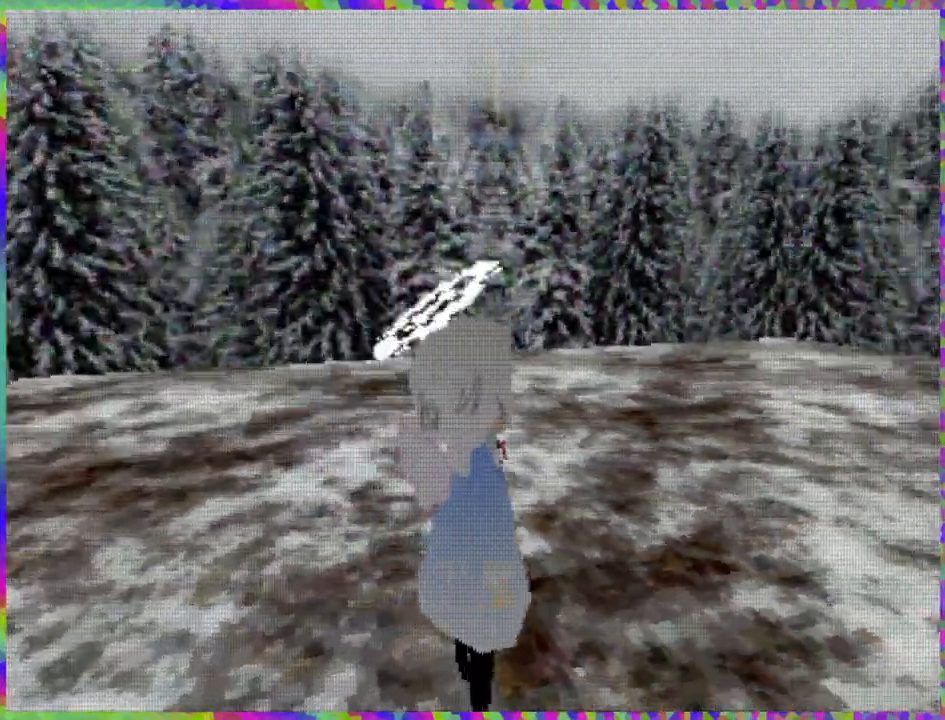
{"buttons": [], "right_stick": "center", "events": [[500, "R1", "up"]]}
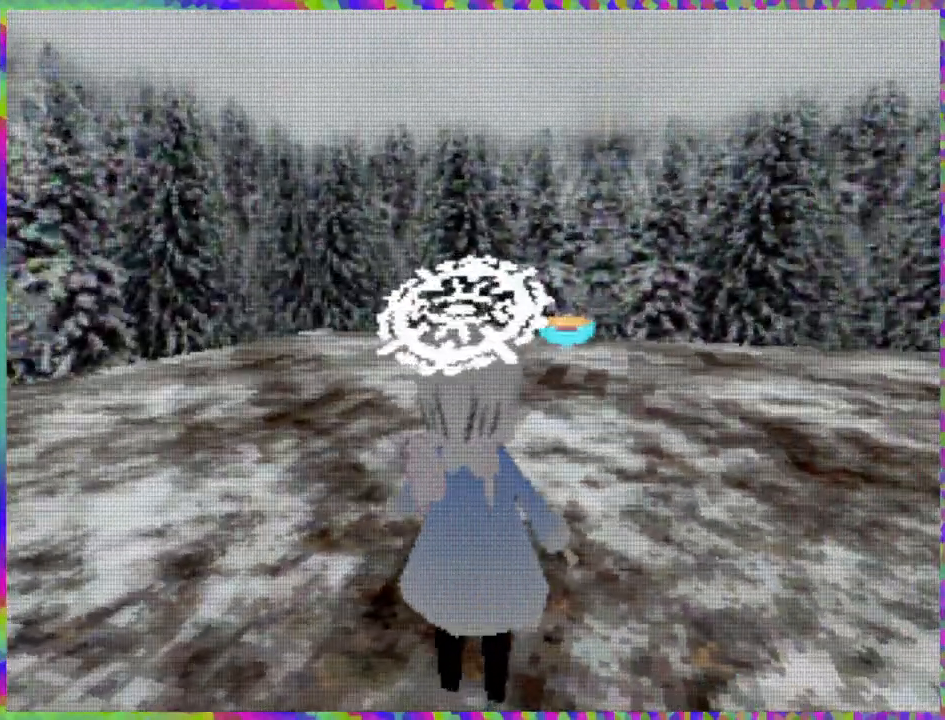
{"buttons": ["DPAD_UP"], "right_stick": "center", "events": [[450, "DPAD_UP", "down"]]}
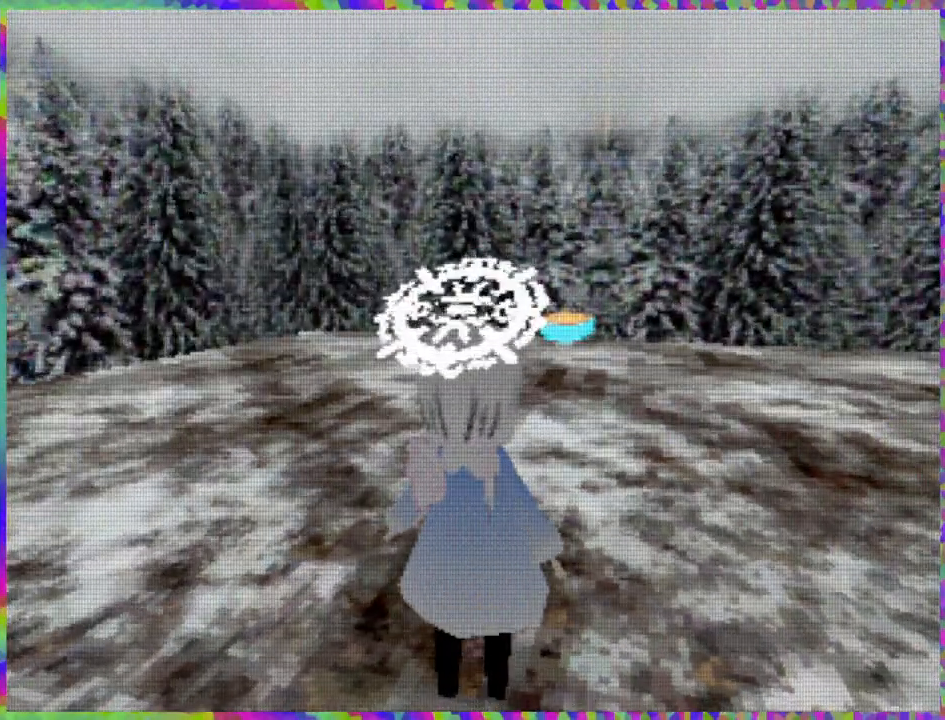
{"buttons": ["DPAD_UP"], "right_stick": "center", "events": []}
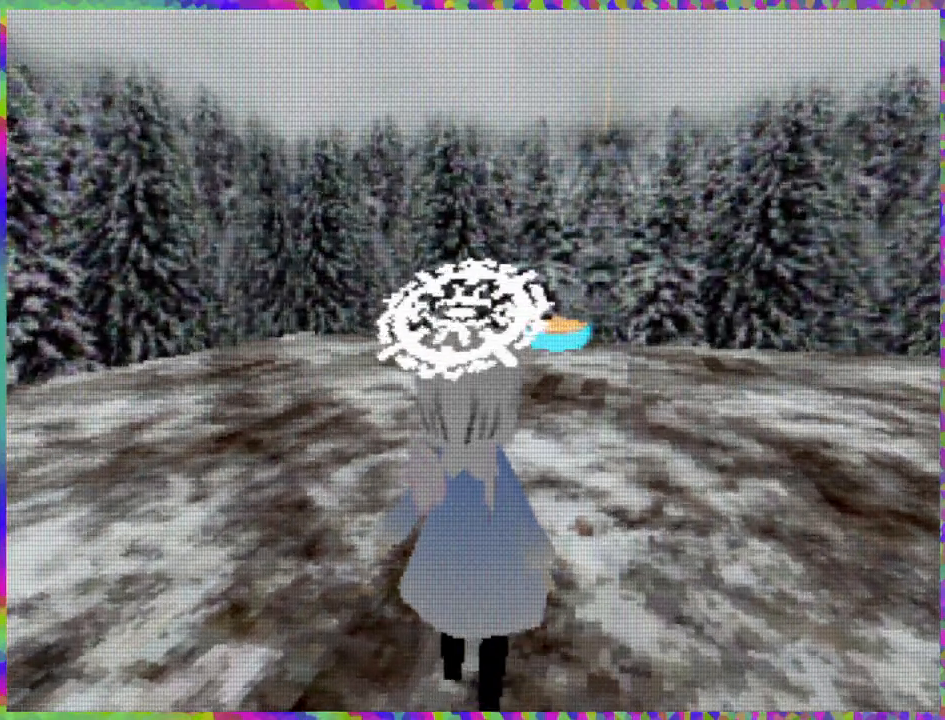
{"buttons": ["DPAD_UP"], "right_stick": "center", "events": []}
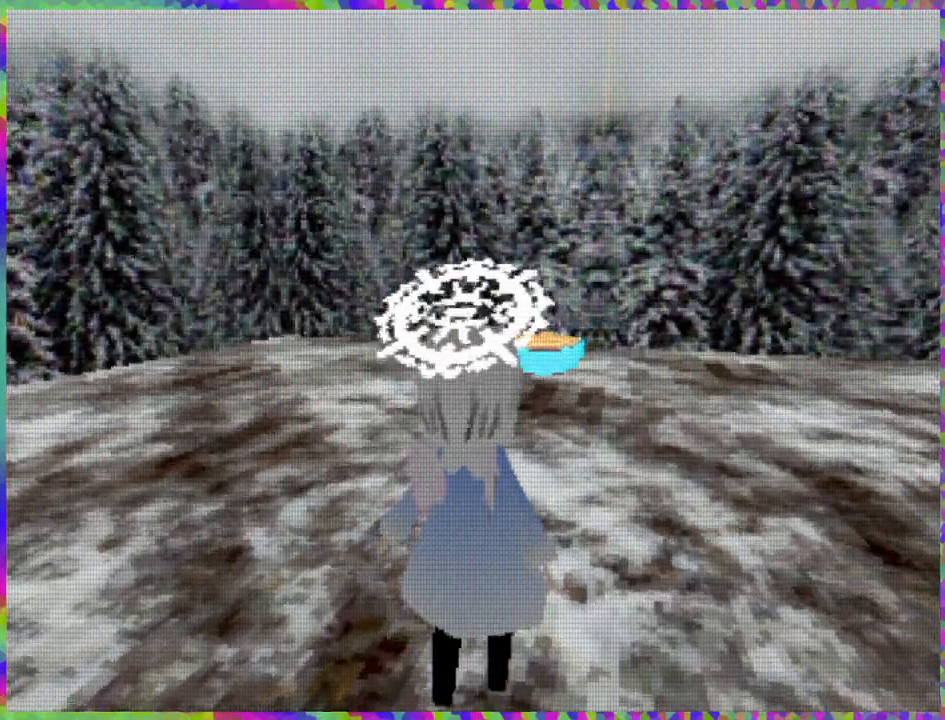
{"buttons": ["DPAD_UP"], "right_stick": "center", "events": []}
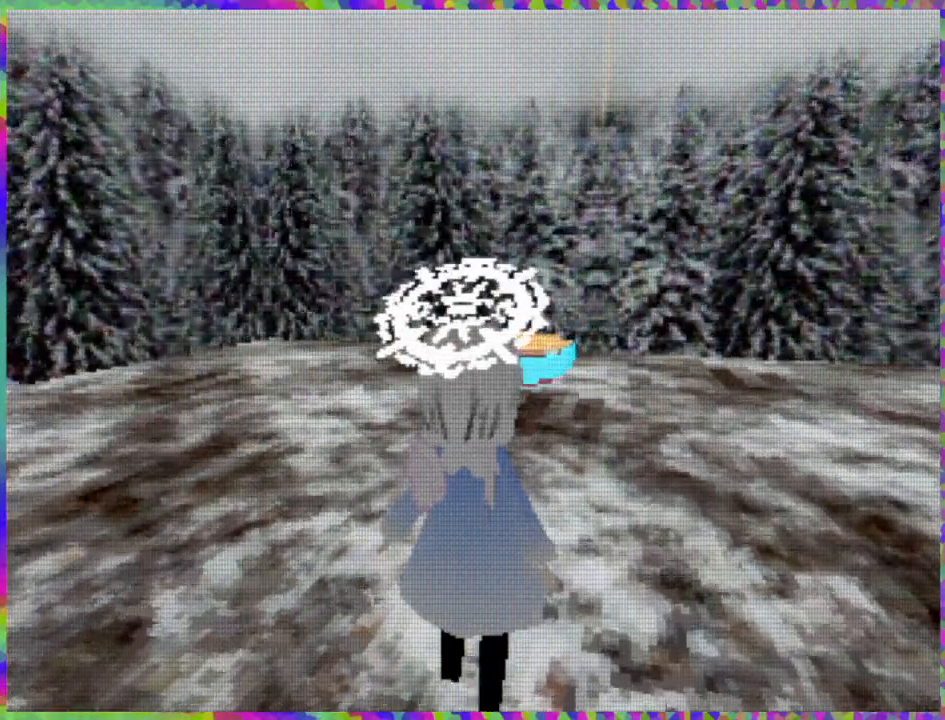
{"buttons": ["DPAD_UP"], "right_stick": "center", "events": []}
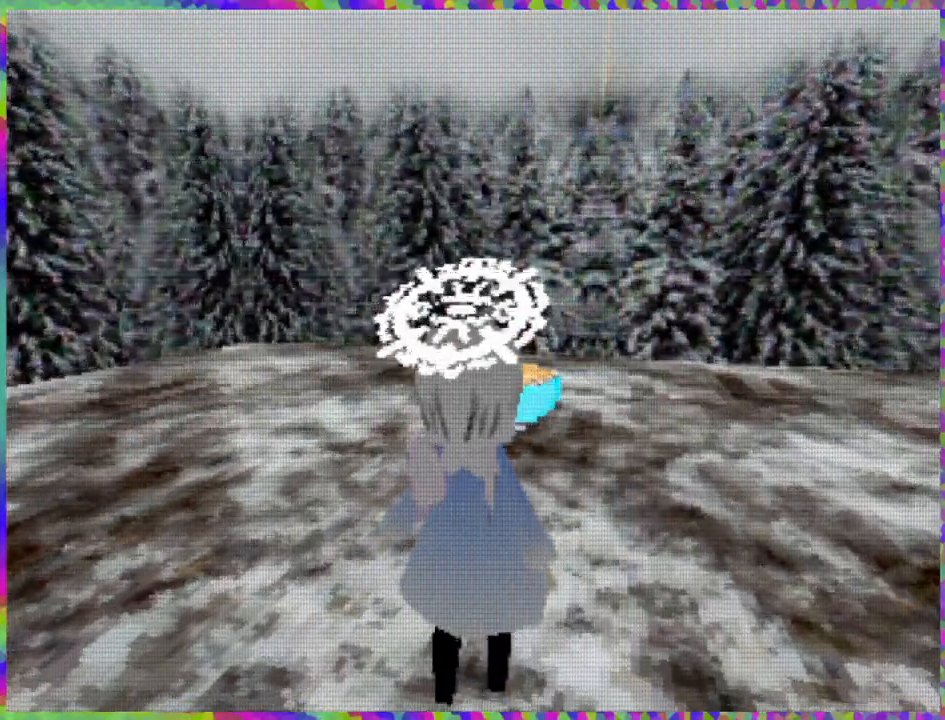
{"buttons": ["DPAD_UP"], "right_stick": "center", "events": []}
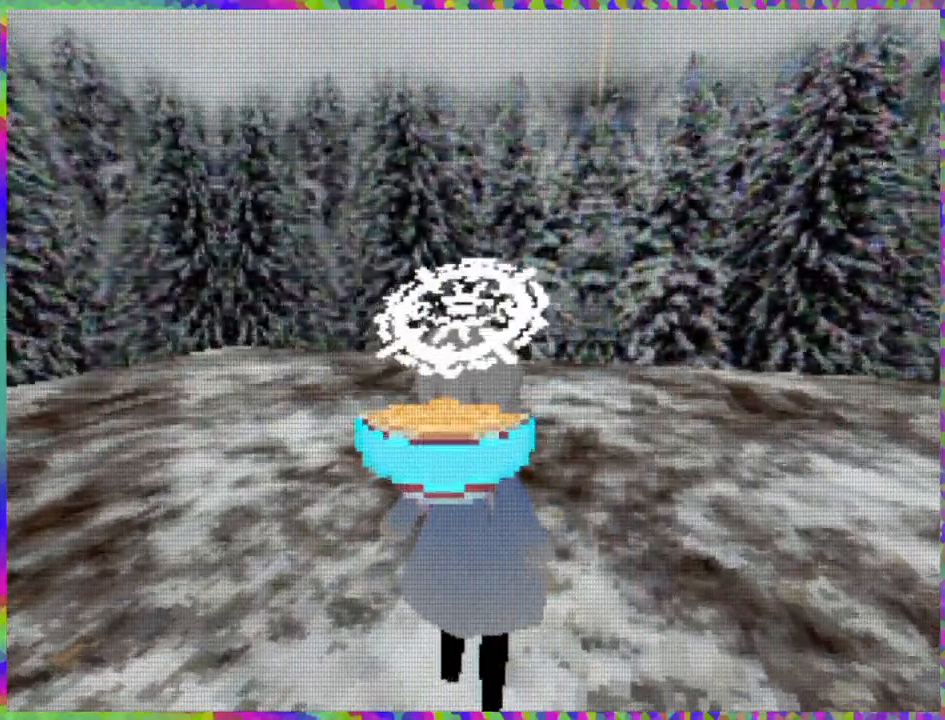
{"buttons": [], "right_stick": "center", "events": [[83, "DPAD_UP", "up"]]}
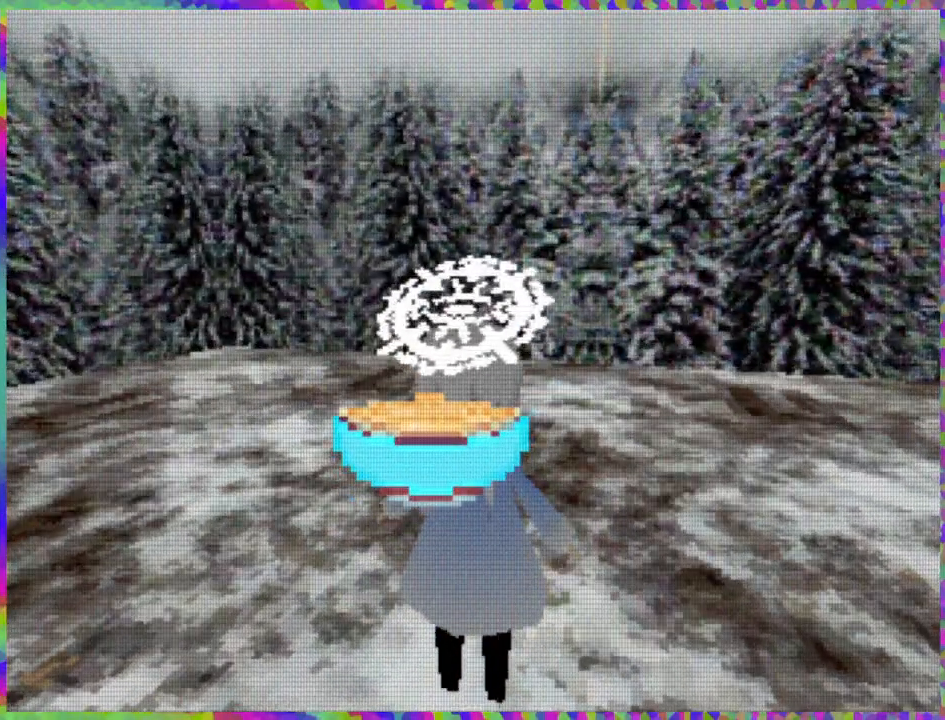
{"buttons": [], "right_stick": "center", "events": [[67, "DPAD_DOWN", "down"], [500, "DPAD_DOWN", "up"]]}
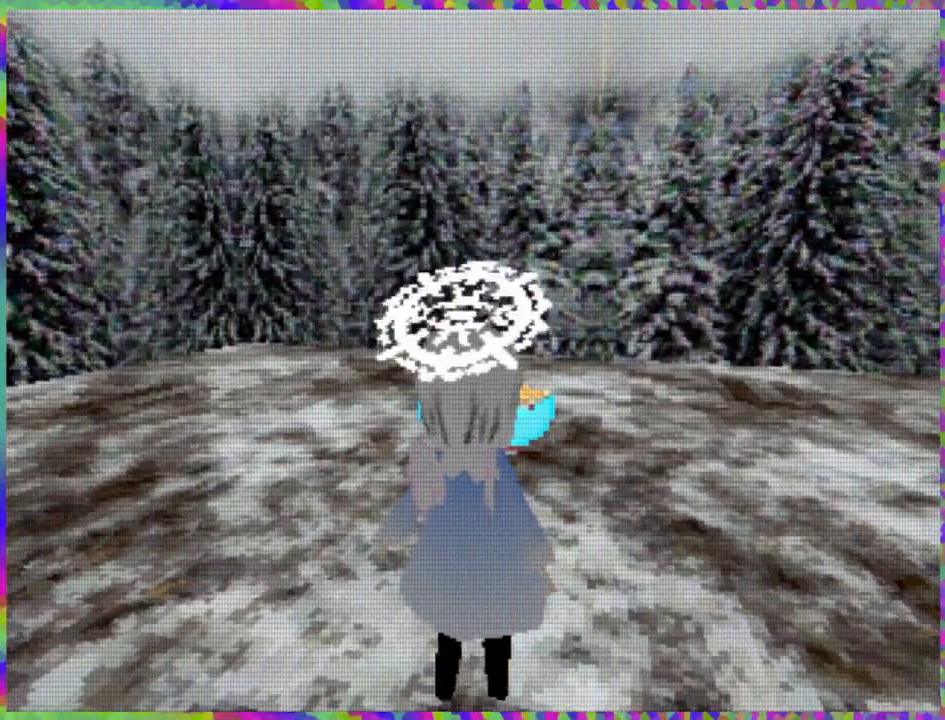
{"buttons": [], "right_stick": "center", "events": [[267, "B", "down"], [383, "B", "up"]]}
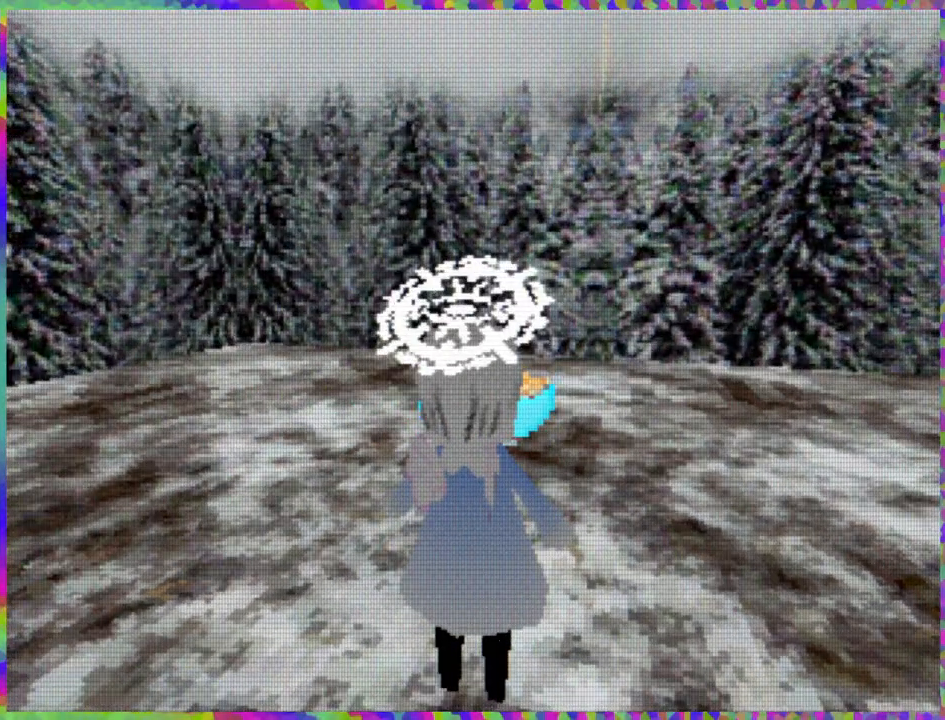
{"buttons": [], "right_stick": "center", "events": [[167, "DPAD_UP", "down"], [417, "B", "down"], [467, "DPAD_UP", "up"], [500, "B", "up"]]}
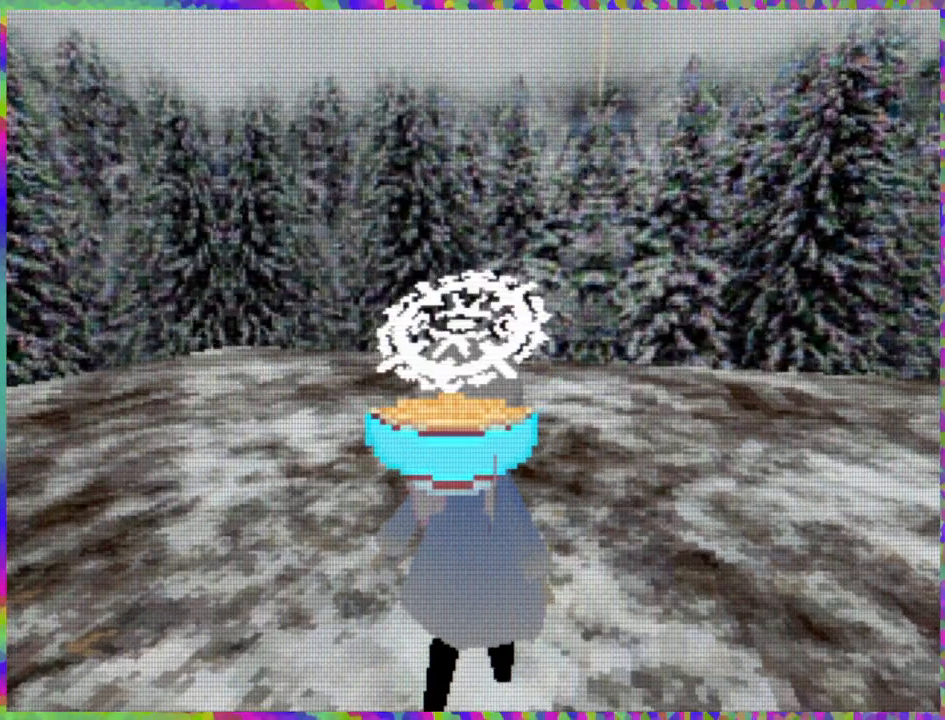
{"buttons": [], "right_stick": "right", "events": [[83, "B", "down"], [183, "B", "up"], [400, "right_stick", "right"]]}
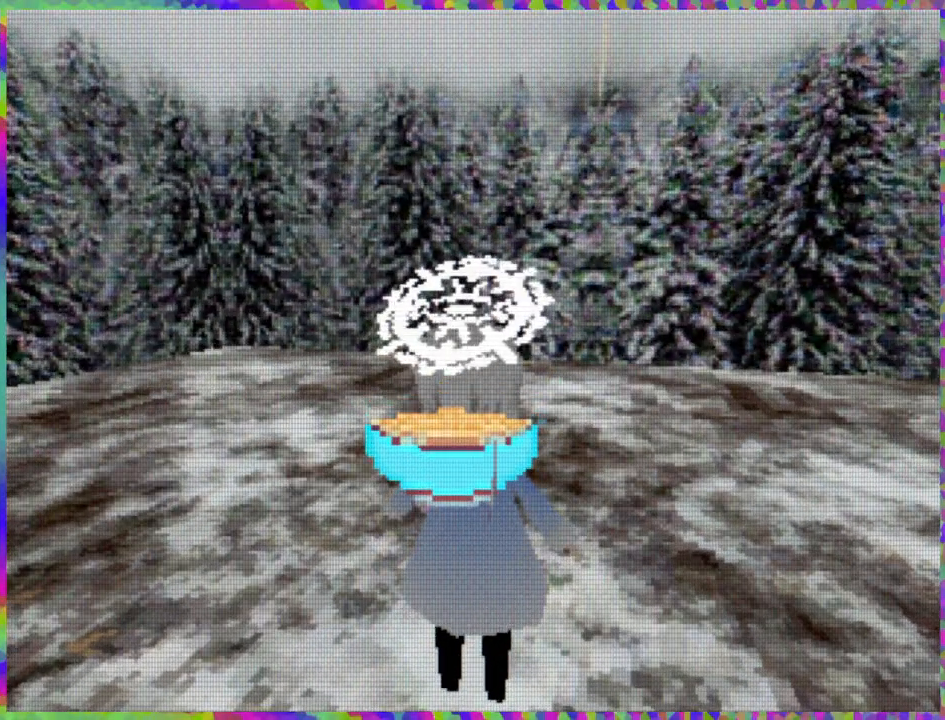
{"buttons": ["R1"], "right_stick": "center", "events": [[450, "right_stick", "center"], [483, "R1", "down"]]}
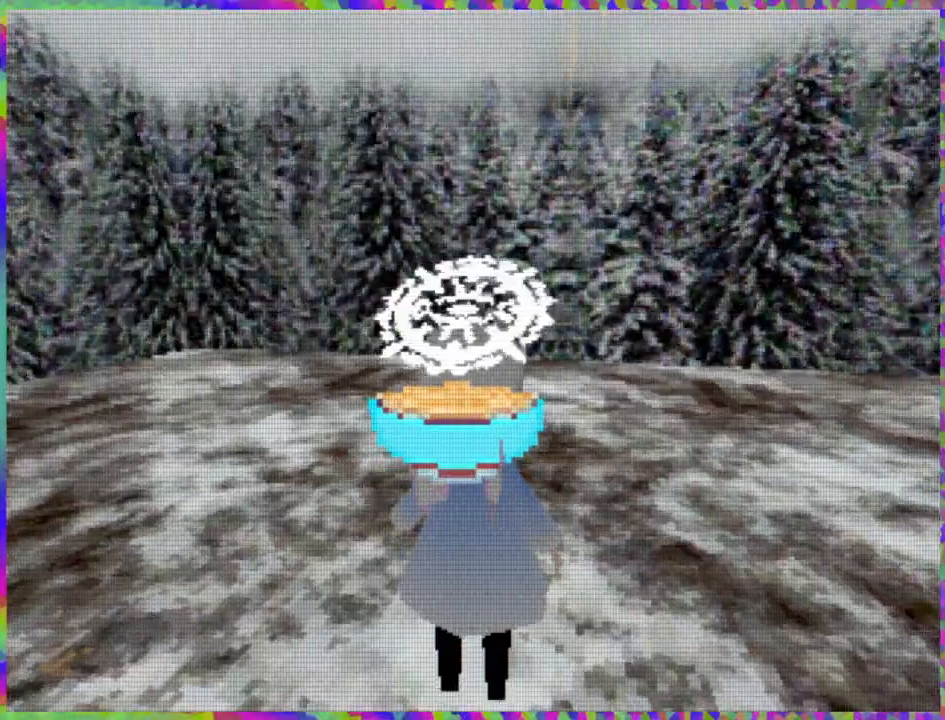
{"buttons": ["R1"], "right_stick": "center", "events": []}
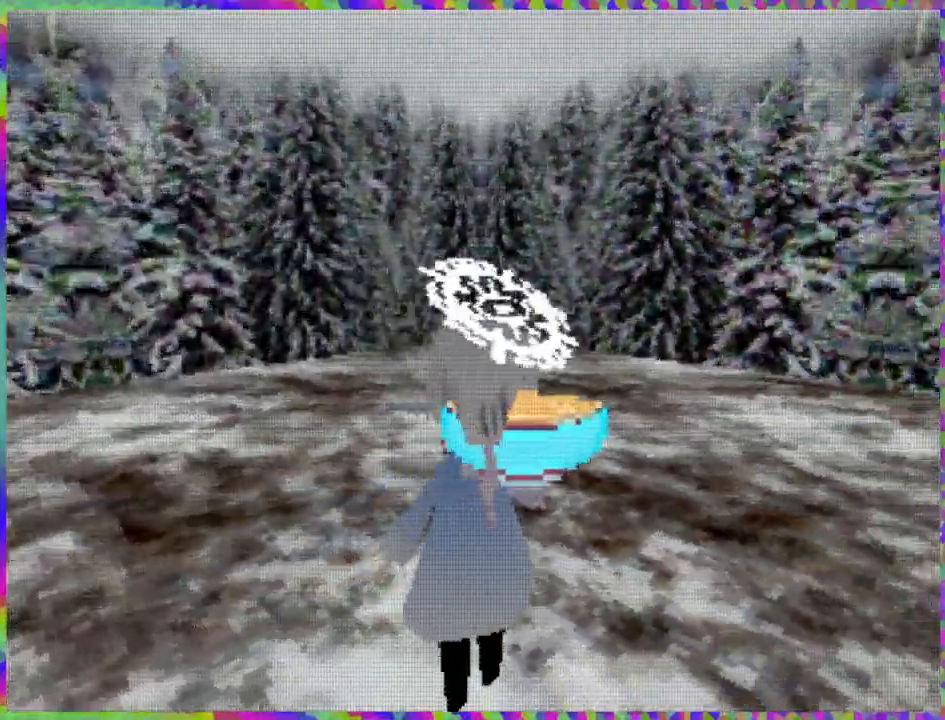
{"buttons": [], "right_stick": "center", "events": [[500, "R1", "up"]]}
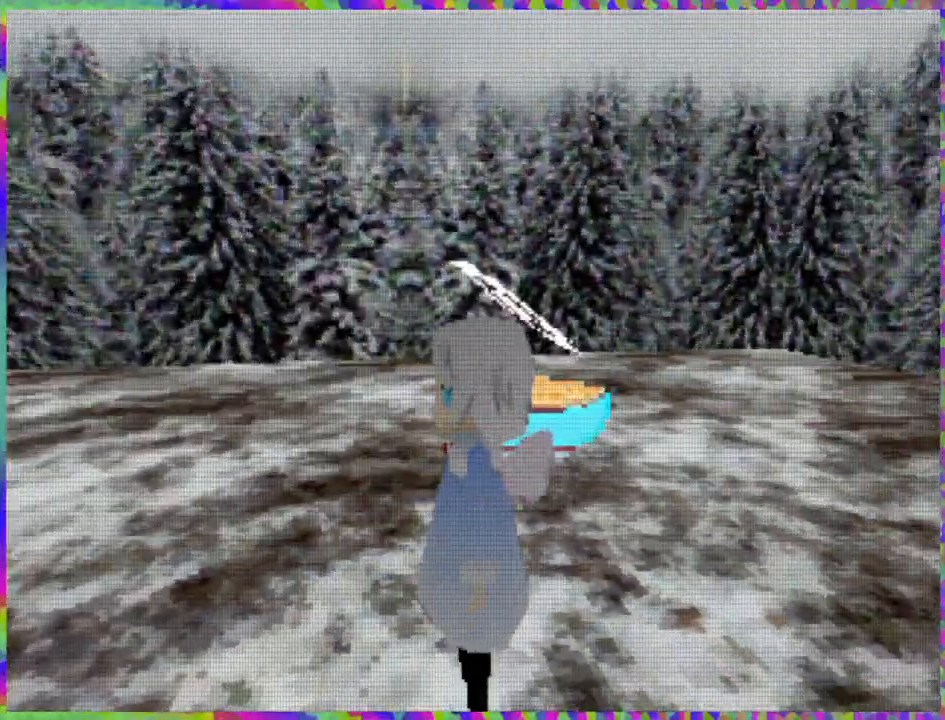
{"buttons": ["DPAD_UP", "DPAD_RIGHT"], "right_stick": "center", "events": [[167, "DPAD_UP", "down"], [450, "DPAD_RIGHT", "down"]]}
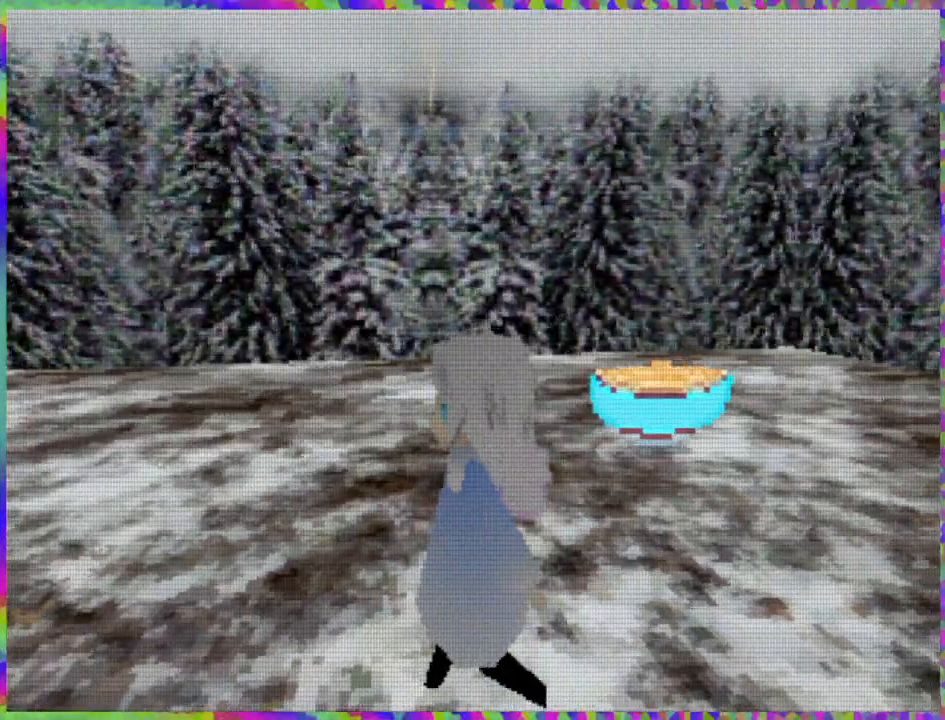
{"buttons": ["DPAD_UP", "DPAD_RIGHT"], "right_stick": "center", "events": []}
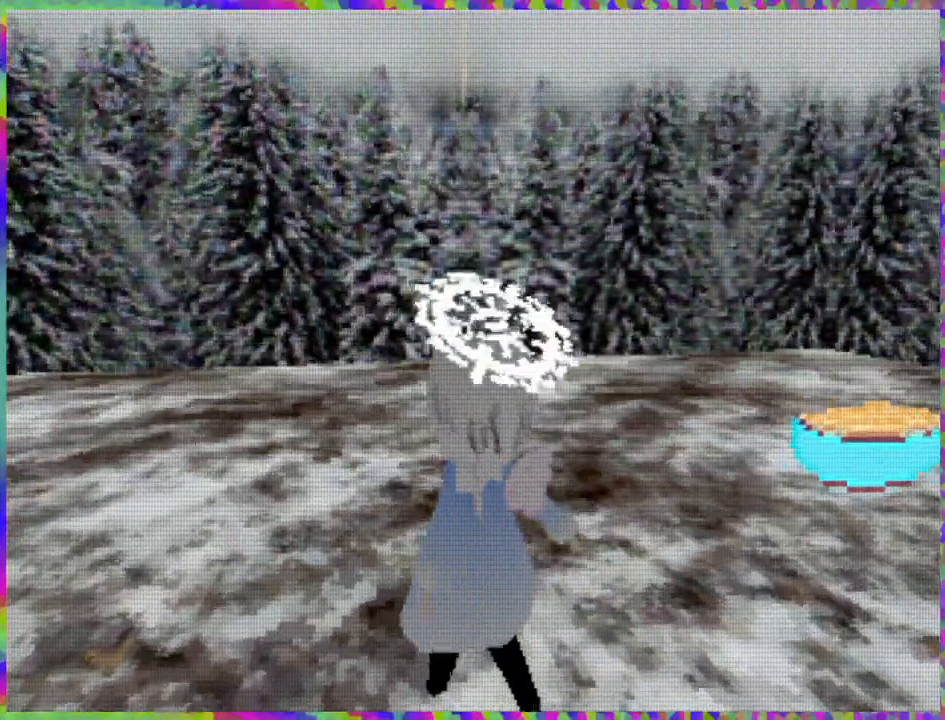
{"buttons": ["DPAD_UP", "DPAD_RIGHT"], "right_stick": "center", "events": []}
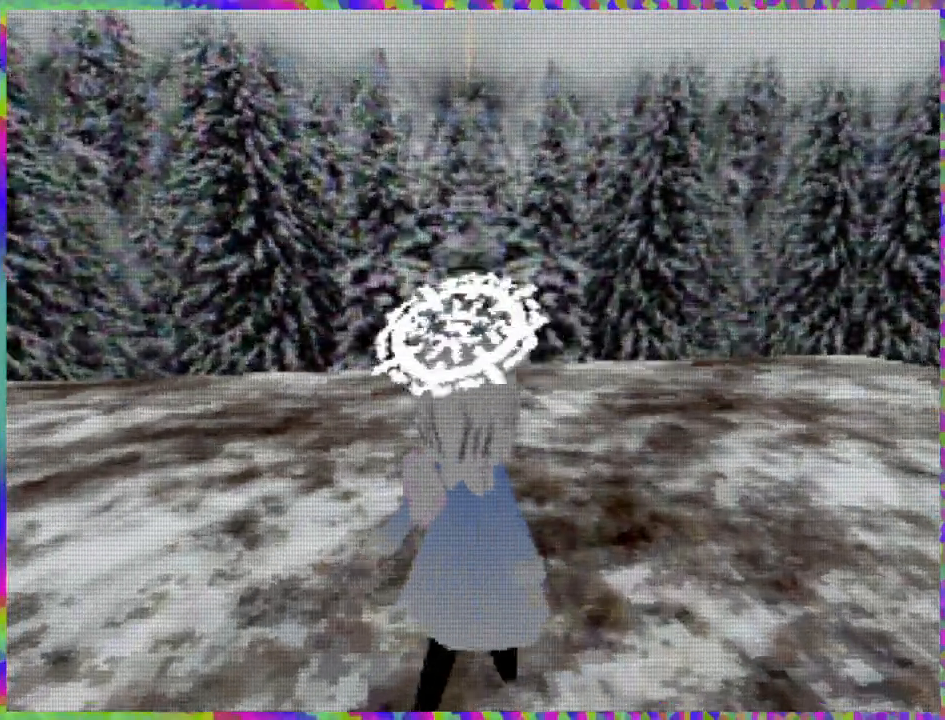
{"buttons": ["R1"], "right_stick": "right", "events": [[350, "R1", "down"], [367, "right_stick", "right"], [383, "DPAD_RIGHT", "up"], [417, "DPAD_UP", "up"]]}